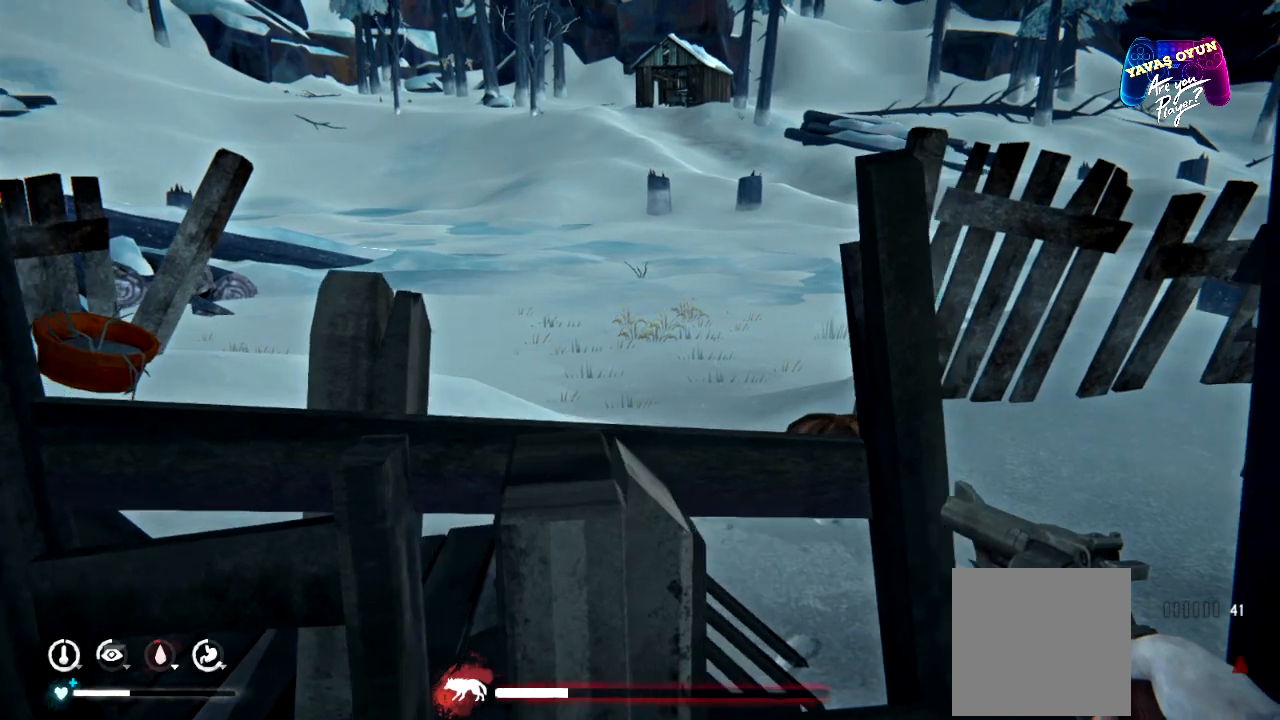
Gameplay with a controller (Xbox layout); each line is a JSON object with the inputs held at the frame after it. "events" lists button and stick changes between this image and that frame as [ms after this image, input, new state], when the widget could be followed in between.
{"buttons": [], "left_stick": "center", "right_stick": "center", "events": [[50, "right_stick", "up-right"], [317, "left_stick", "center"], [500, "right_stick", "center"]]}
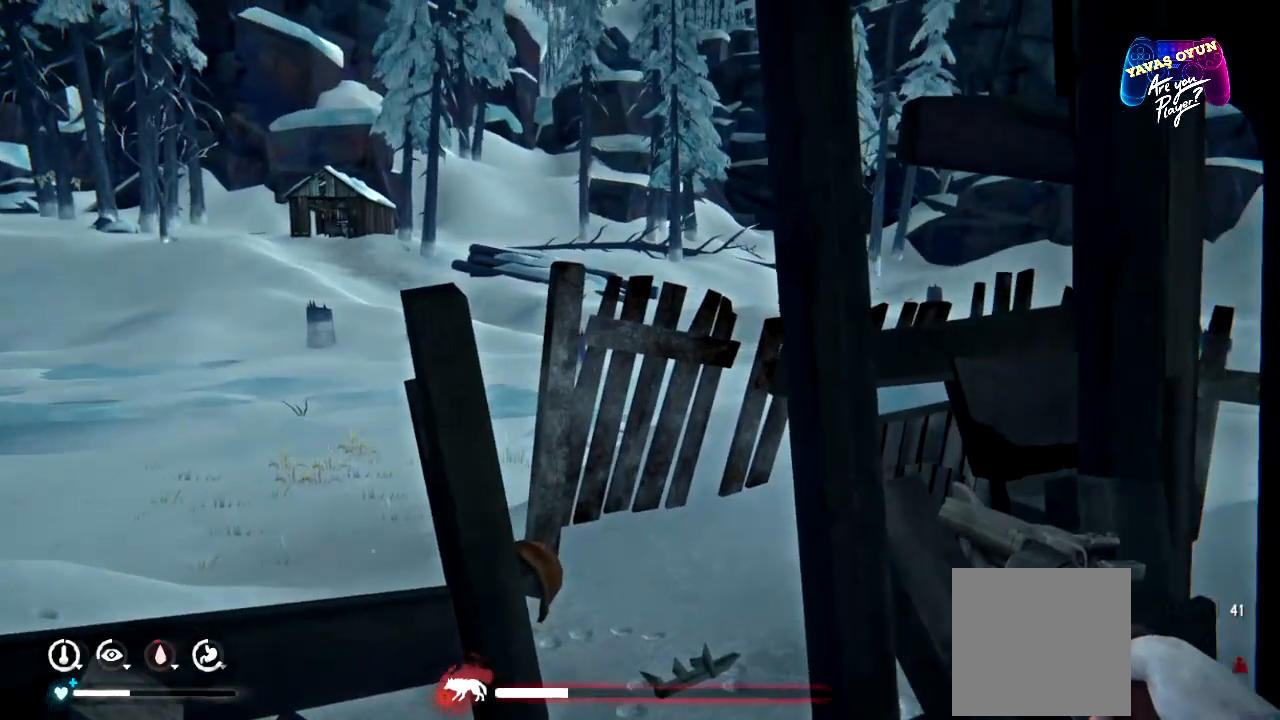
{"buttons": [], "left_stick": "left", "right_stick": "right", "events": [[250, "left_stick", "left"], [333, "right_stick", "right"]]}
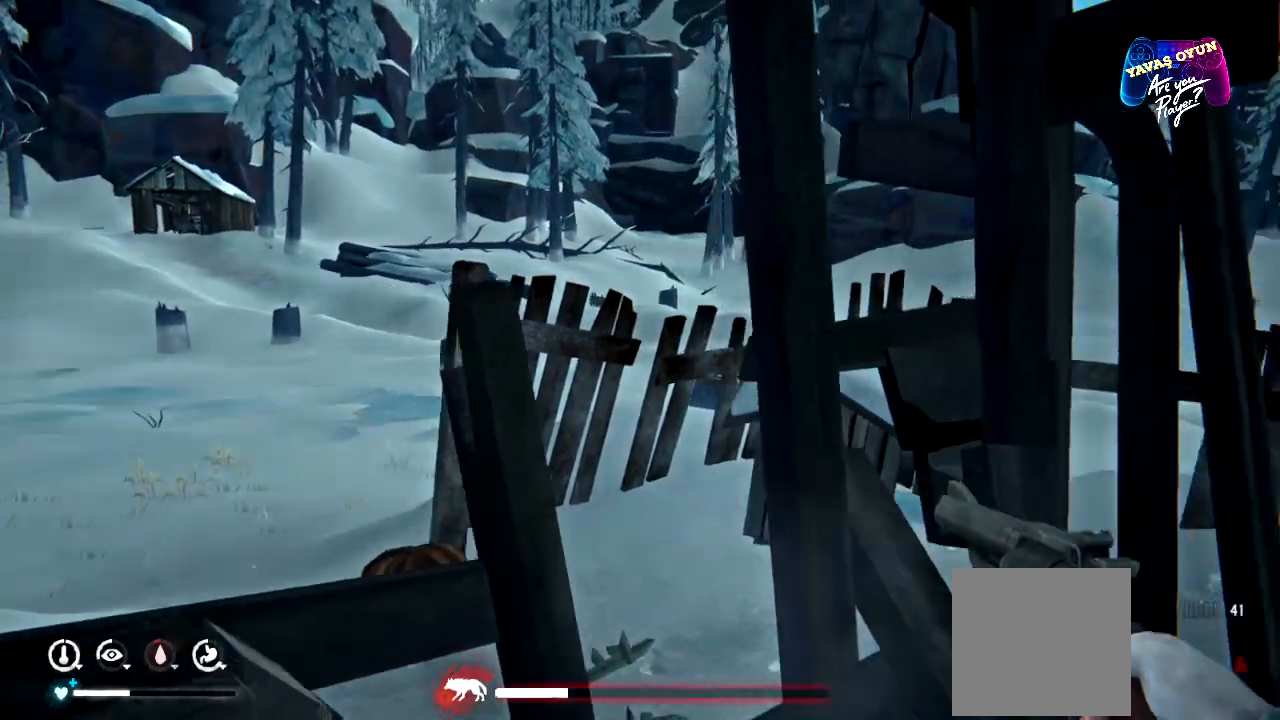
{"buttons": [], "left_stick": "center", "right_stick": "center", "events": [[167, "left_stick", "center"], [283, "right_stick", "center"]]}
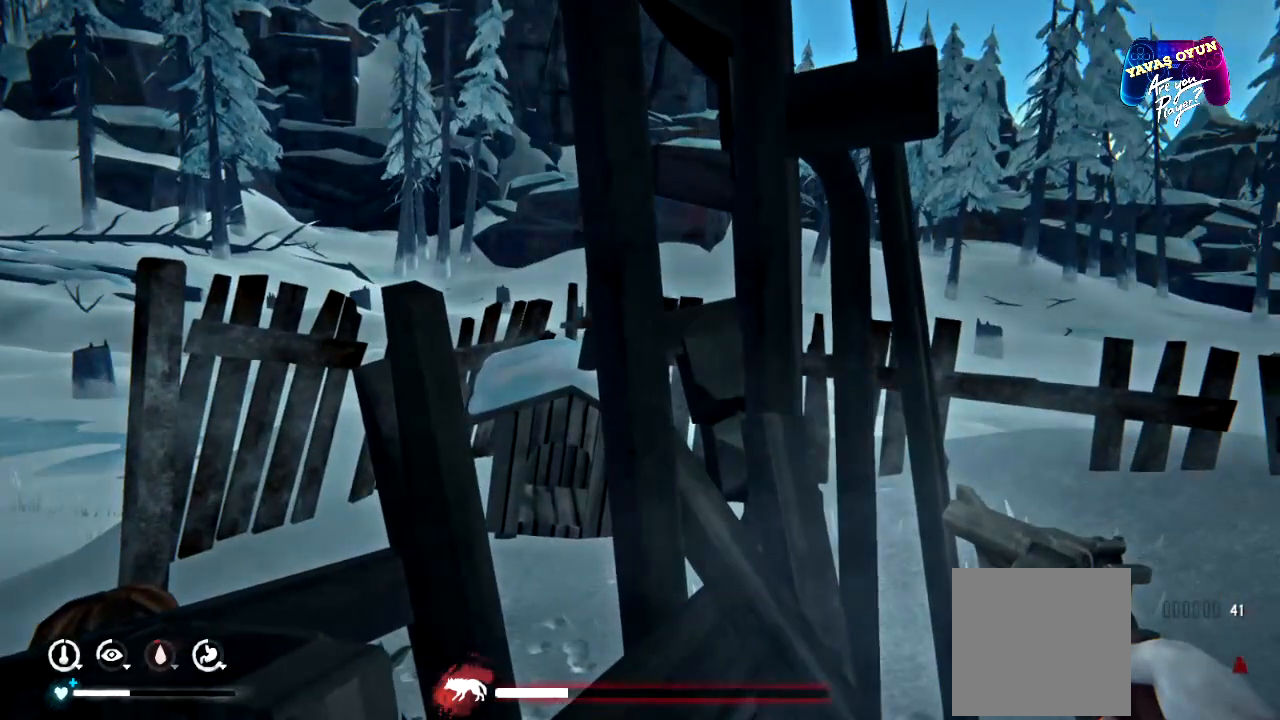
{"buttons": [], "left_stick": "center", "right_stick": "center", "events": []}
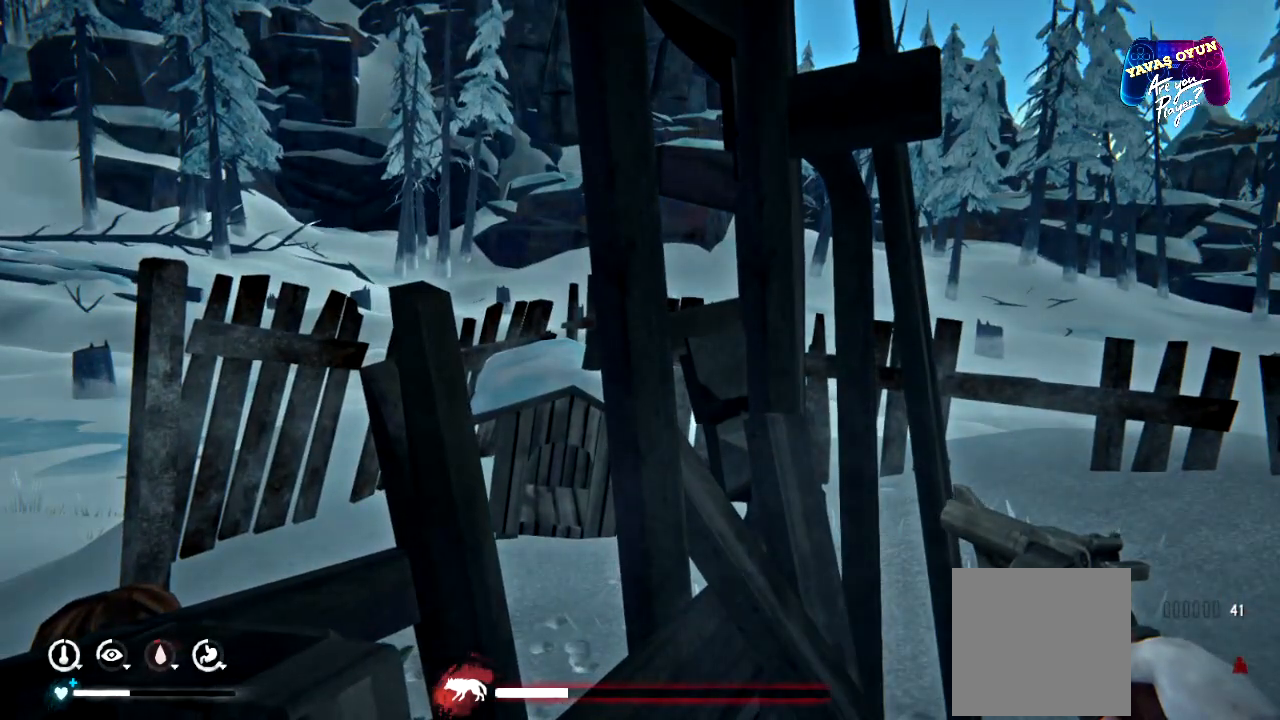
{"buttons": [], "left_stick": "center", "right_stick": "right", "events": [[117, "right_stick", "right"]]}
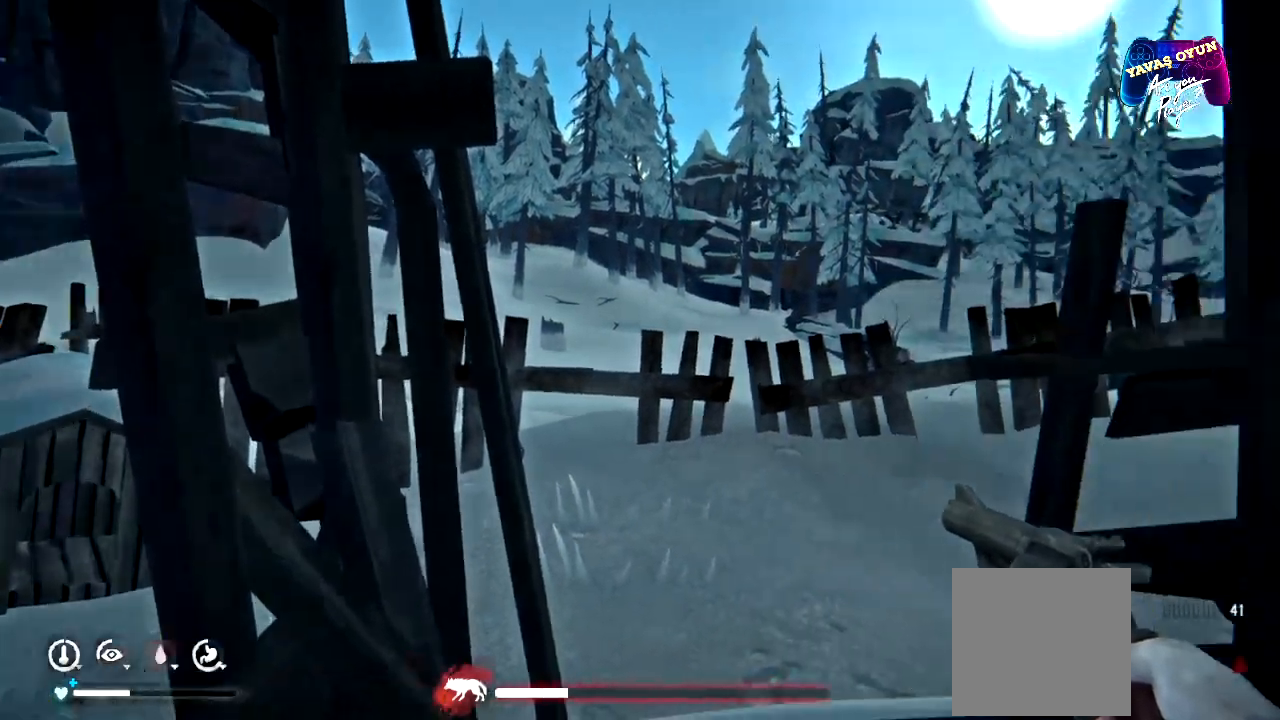
{"buttons": [], "left_stick": "center", "right_stick": "center", "events": [[133, "right_stick", "center"]]}
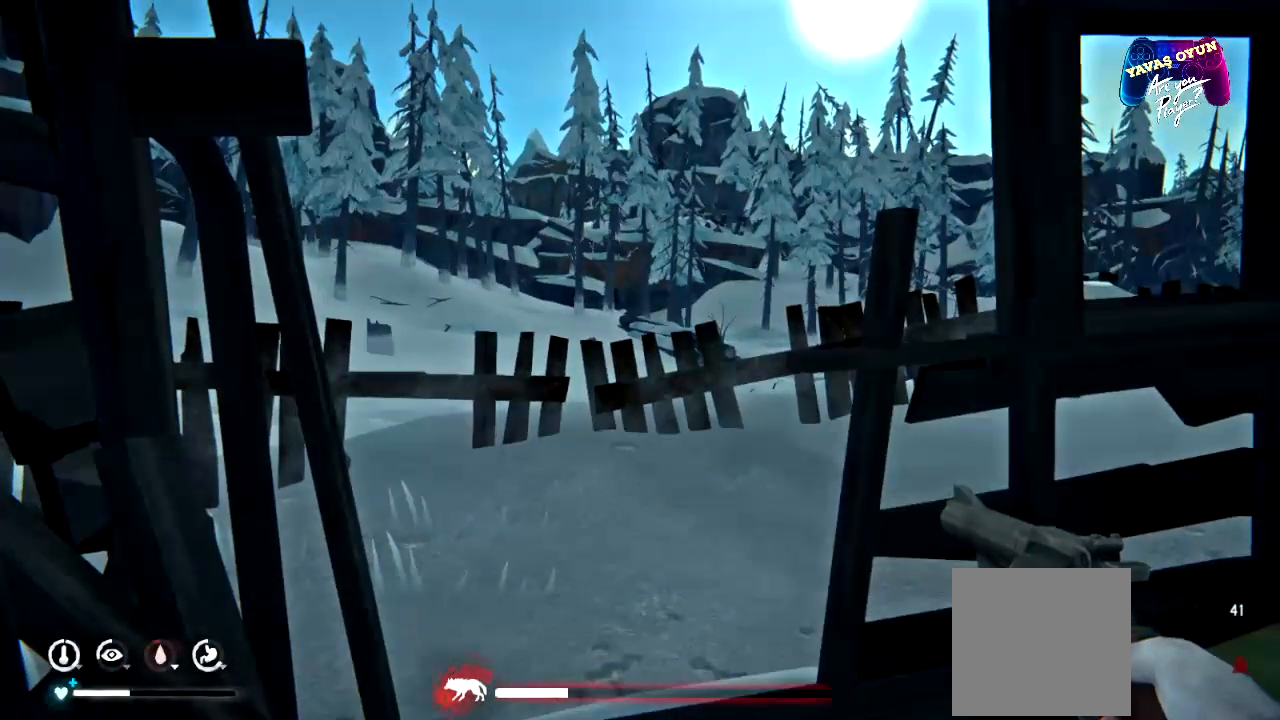
{"buttons": [], "left_stick": "center", "right_stick": "center", "events": [[17, "X", "down"], [267, "X", "up"]]}
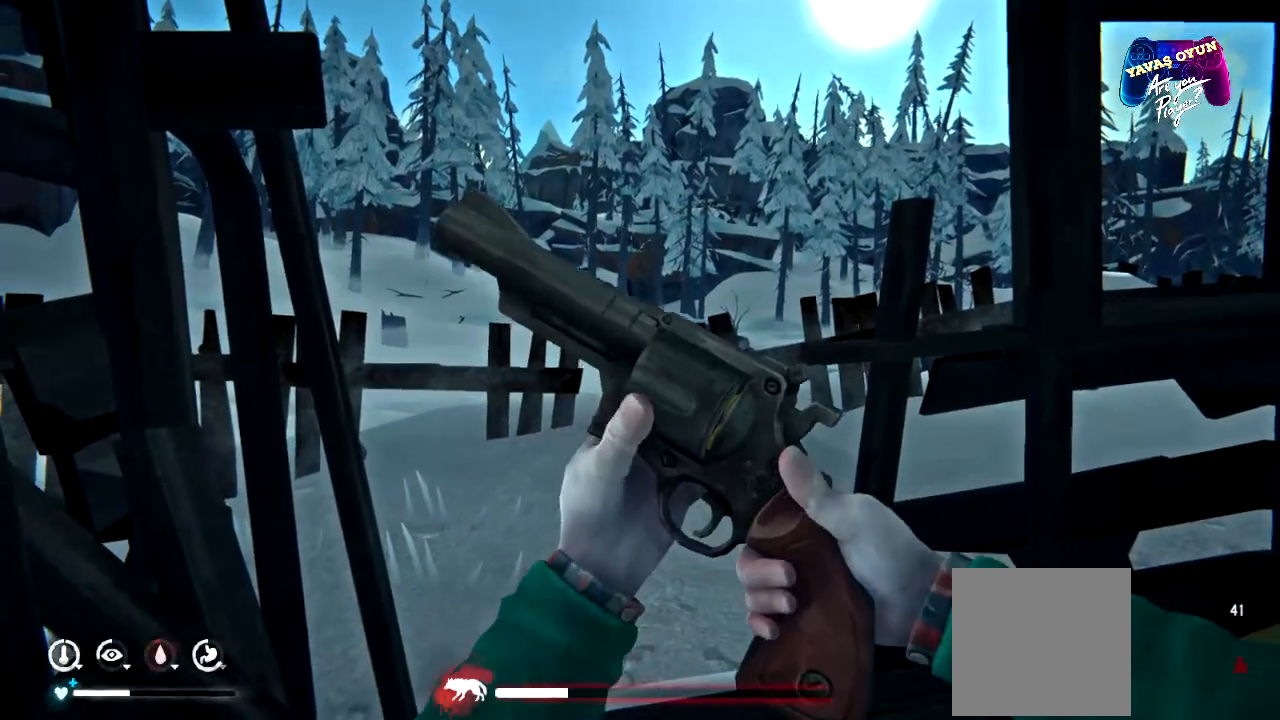
{"buttons": [], "left_stick": "center", "right_stick": "right", "events": [[250, "right_stick", "right"]]}
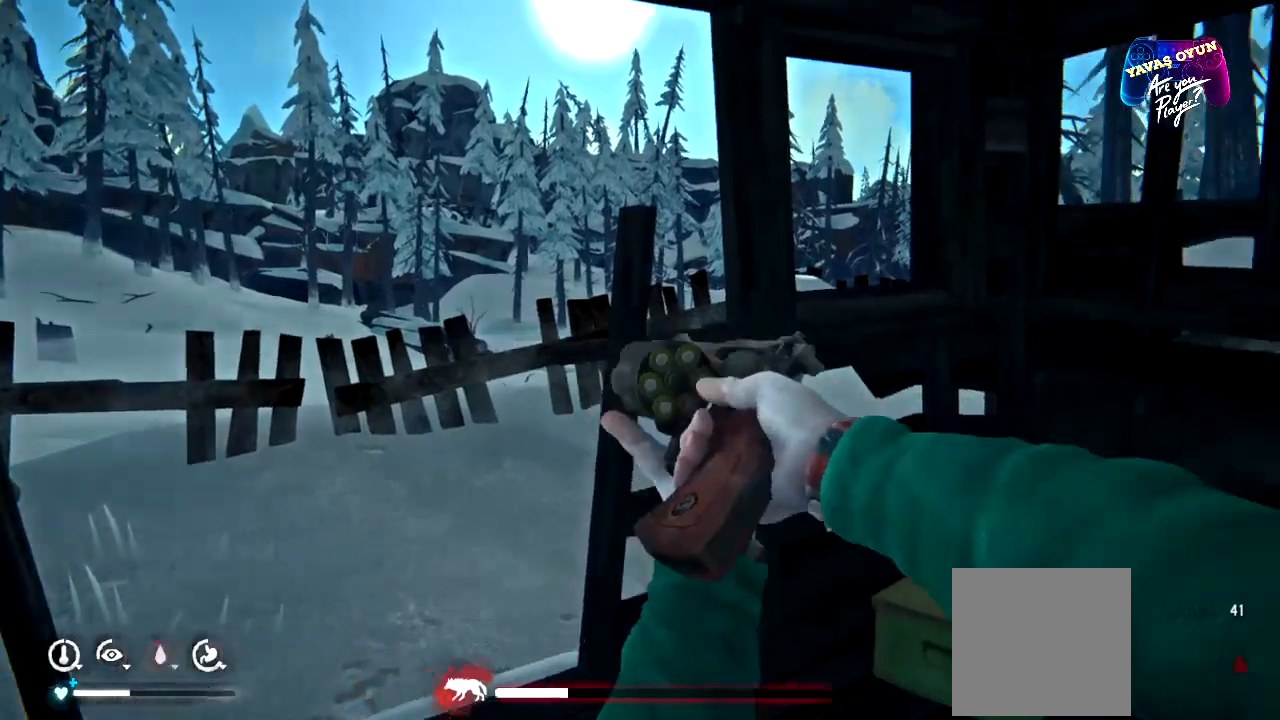
{"buttons": [], "left_stick": "center", "right_stick": "center", "events": [[217, "right_stick", "center"]]}
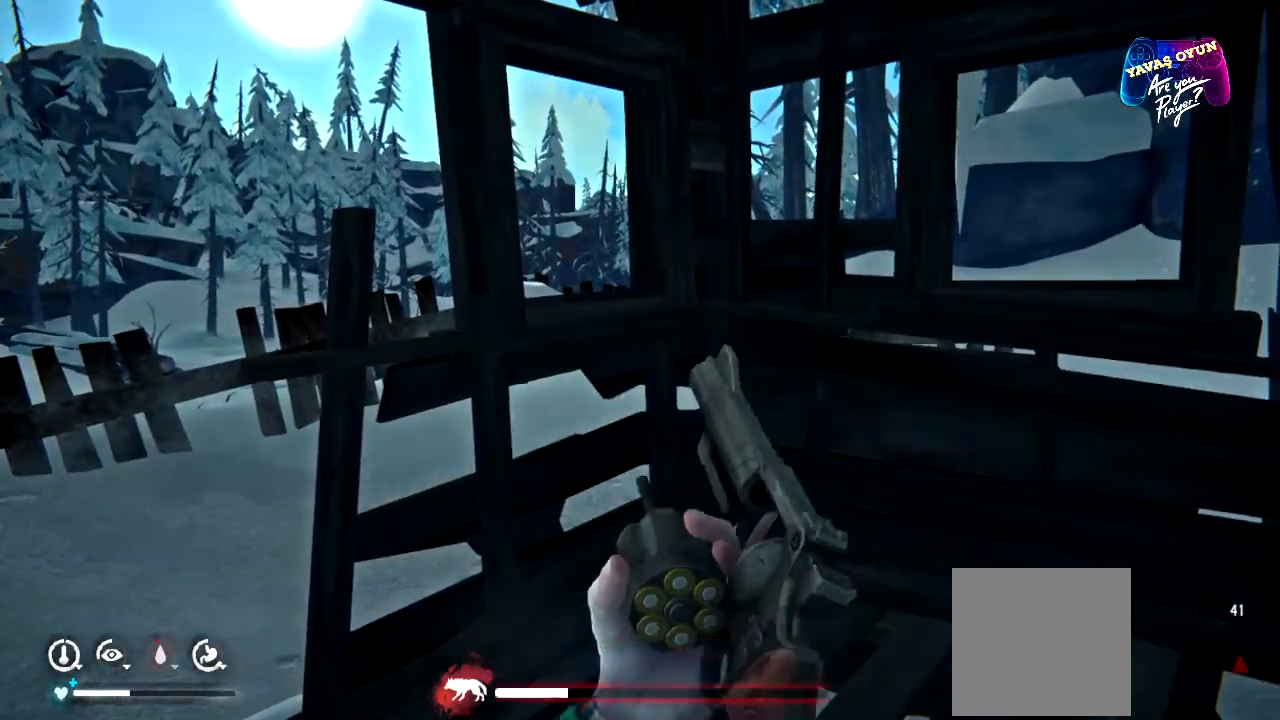
{"buttons": [], "left_stick": "up-right", "right_stick": "center", "events": [[400, "left_stick", "up-right"]]}
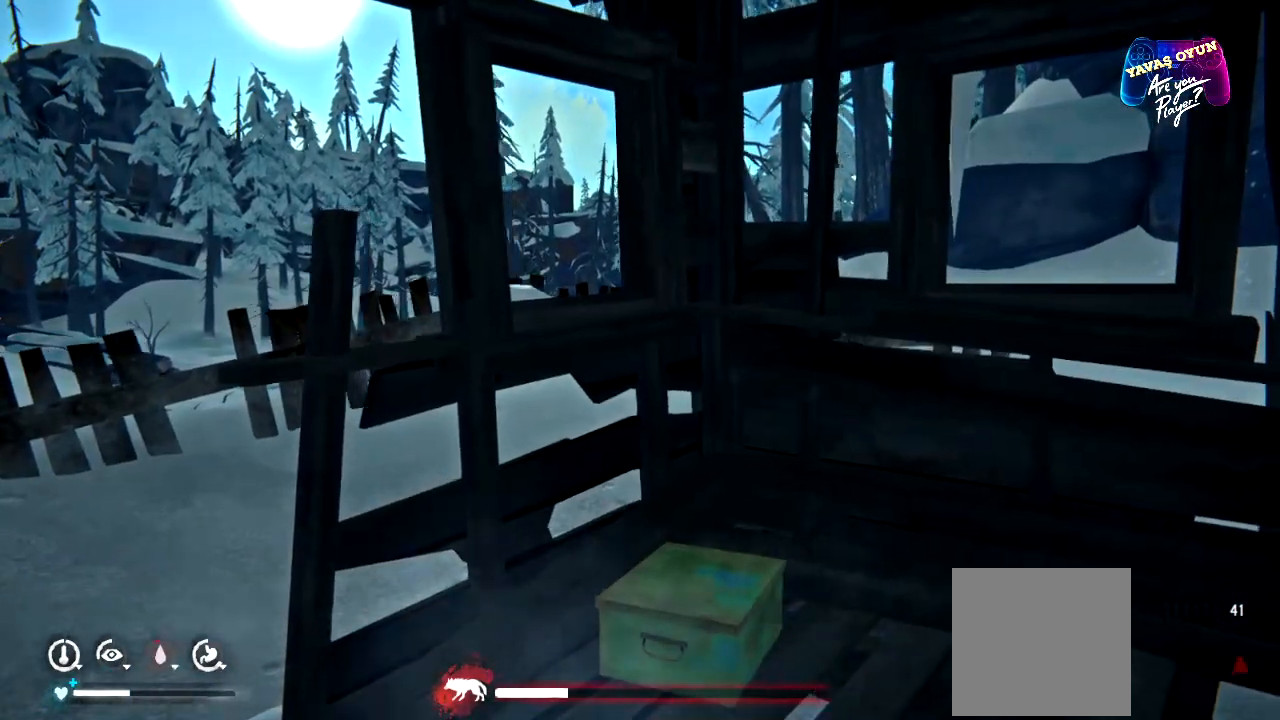
{"buttons": [], "left_stick": "up", "right_stick": "right", "events": [[317, "left_stick", "up"], [483, "right_stick", "right"]]}
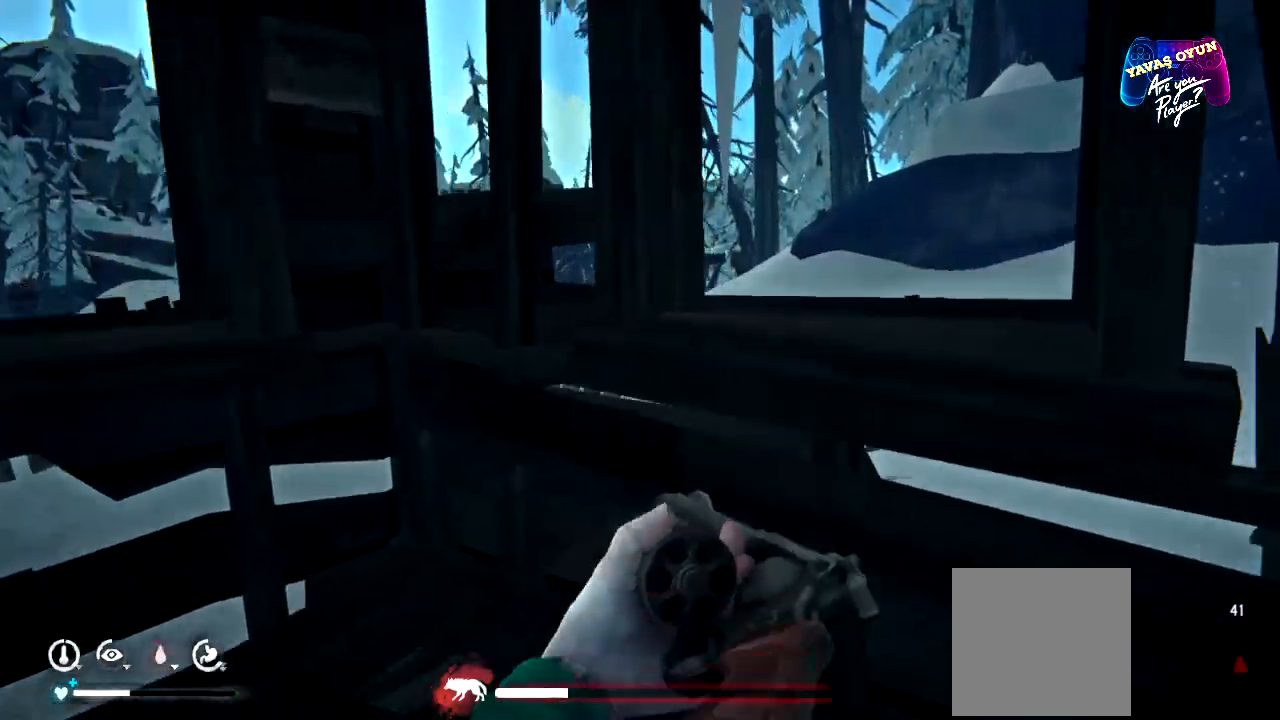
{"buttons": [], "left_stick": "right", "right_stick": "center", "events": [[83, "left_stick", "right"], [317, "right_stick", "center"]]}
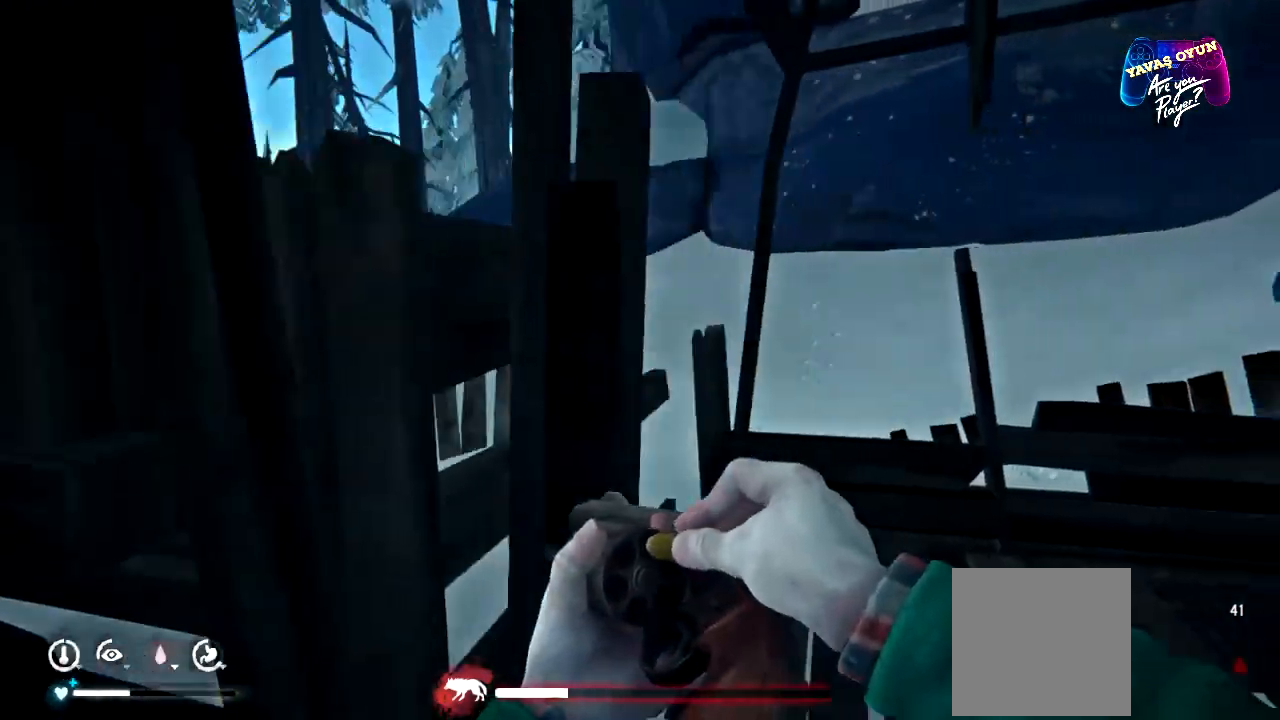
{"buttons": [], "left_stick": "center", "right_stick": "center", "events": [[167, "left_stick", "center"]]}
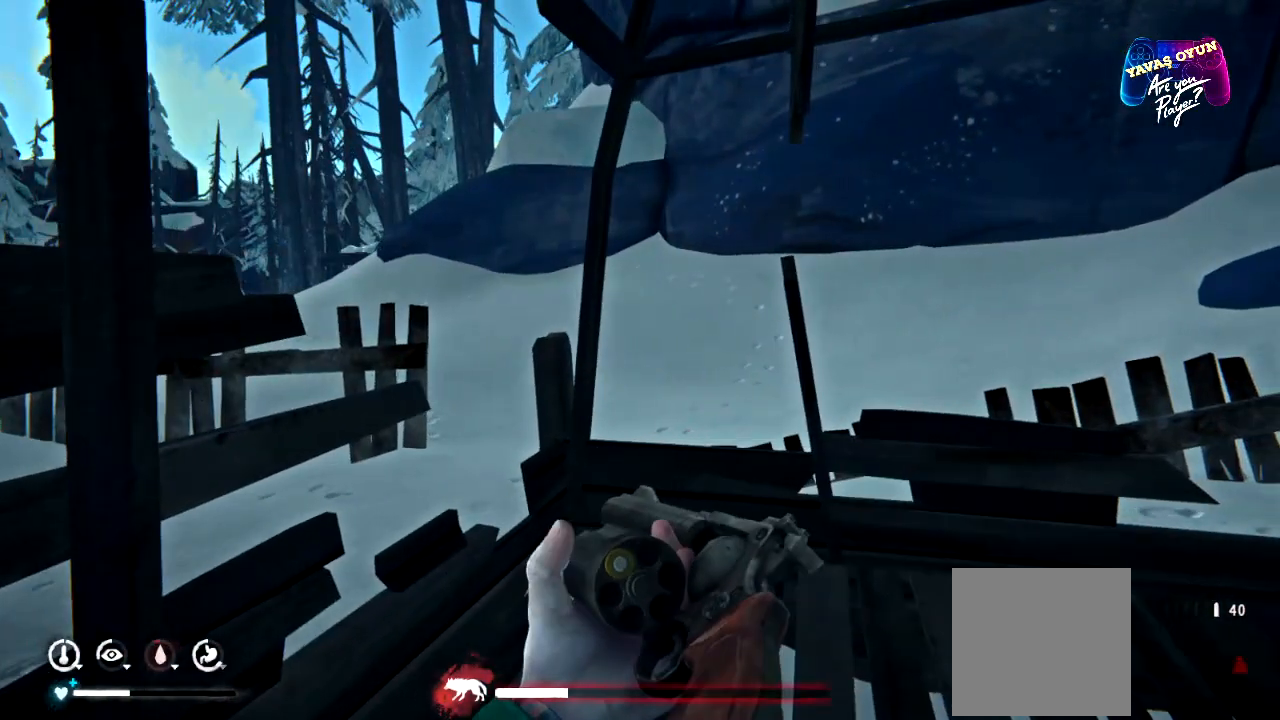
{"buttons": [], "left_stick": "right", "right_stick": "left", "events": [[150, "left_stick", "up"], [417, "left_stick", "right"], [483, "right_stick", "left"]]}
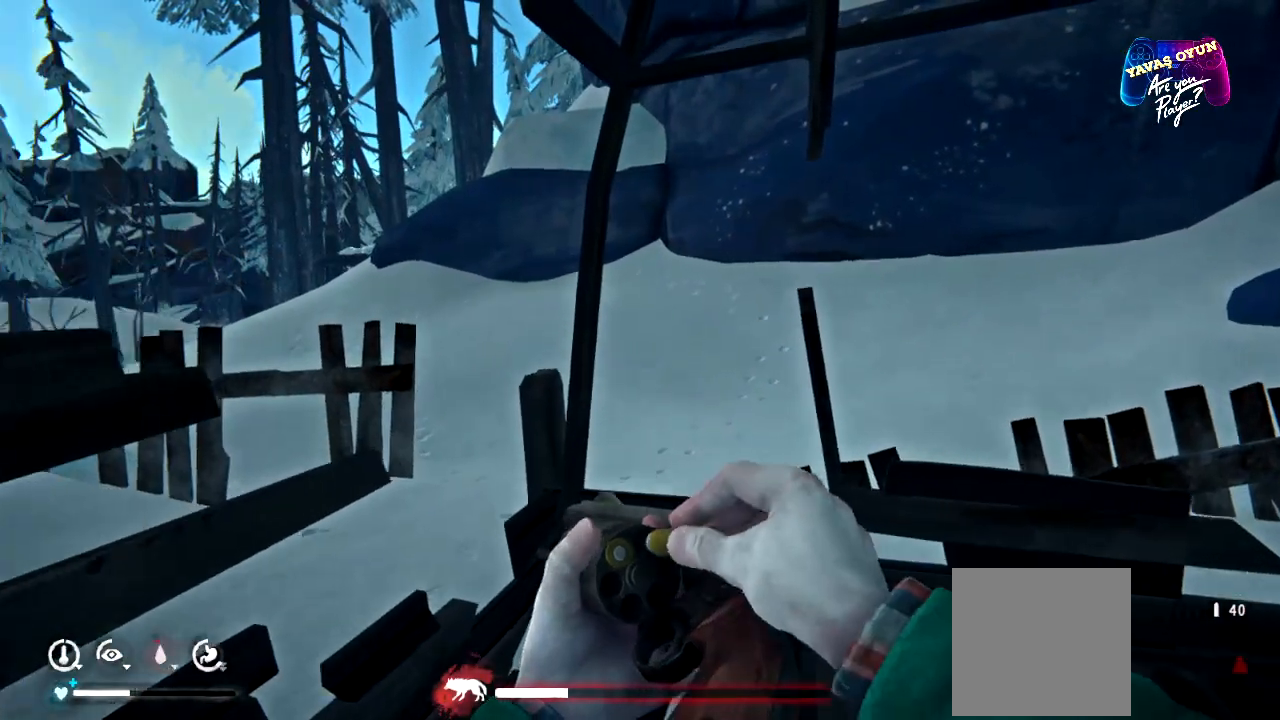
{"buttons": [], "left_stick": "right", "right_stick": "center", "events": [[367, "right_stick", "center"]]}
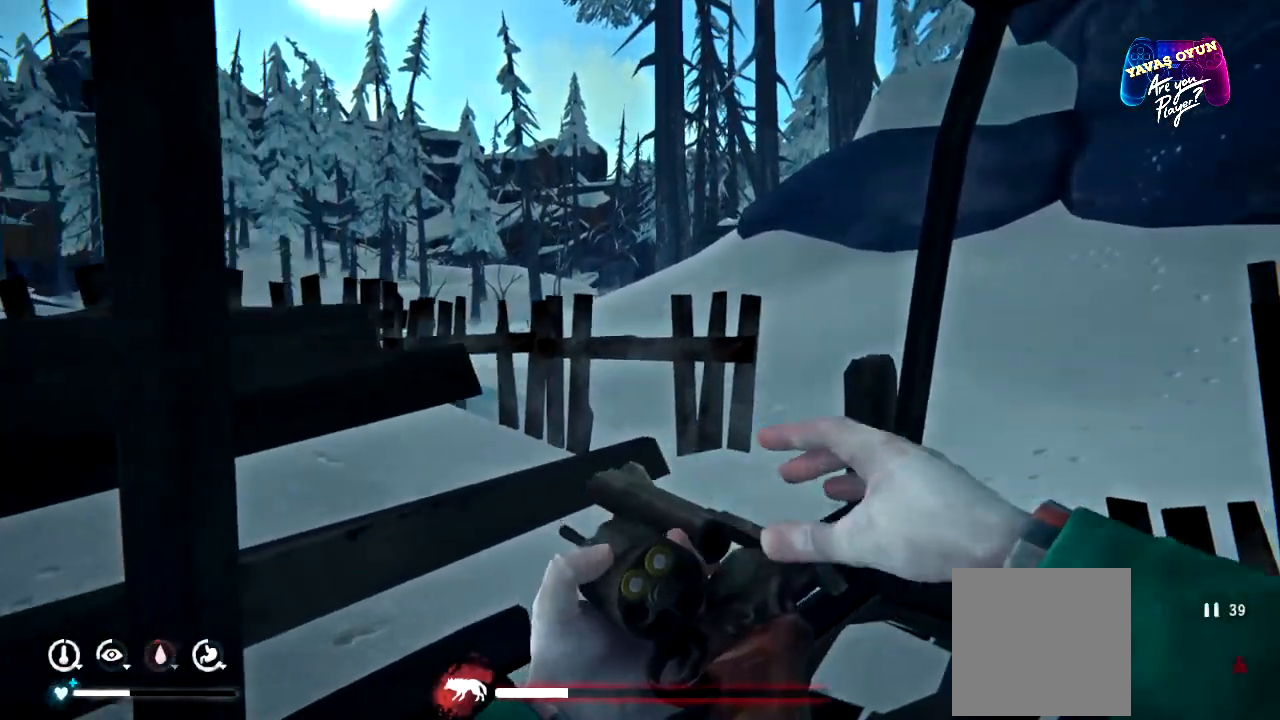
{"buttons": [], "left_stick": "up-right", "right_stick": "left", "events": [[117, "left_stick", "up-right"], [217, "right_stick", "left"]]}
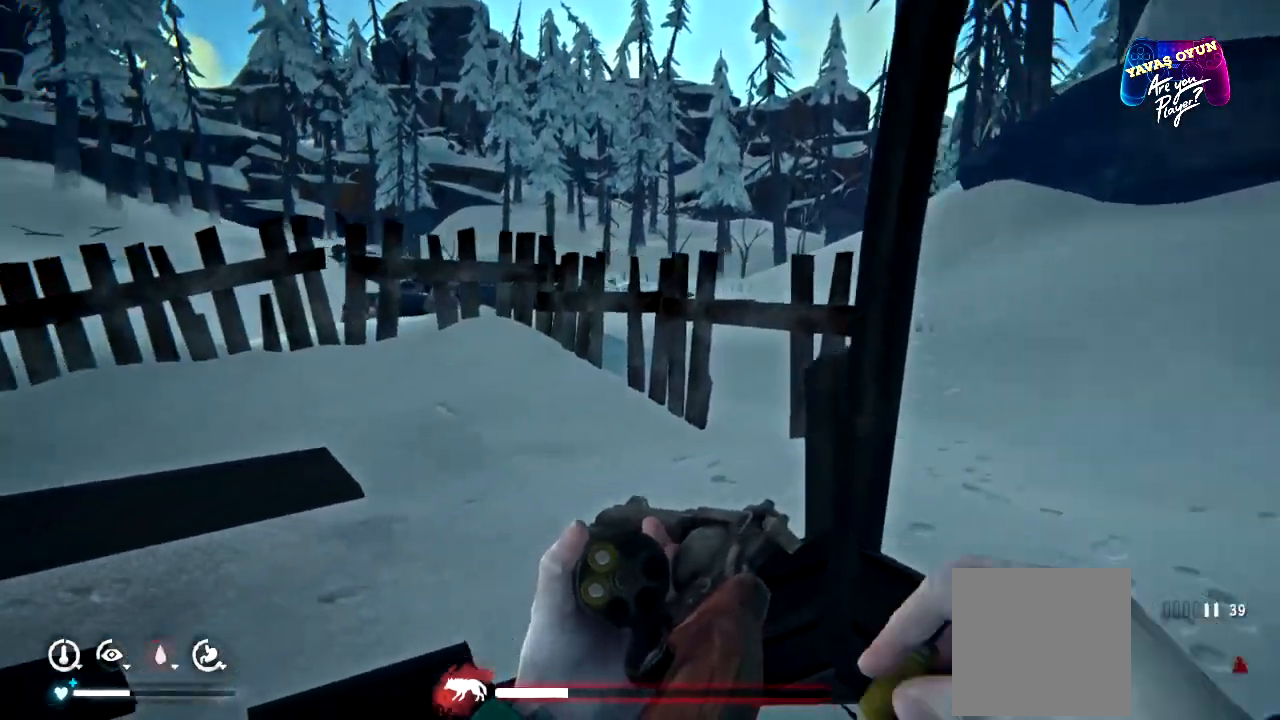
{"buttons": [], "left_stick": "center", "right_stick": "center", "events": [[50, "right_stick", "center"], [83, "left_stick", "right"], [250, "left_stick", "center"]]}
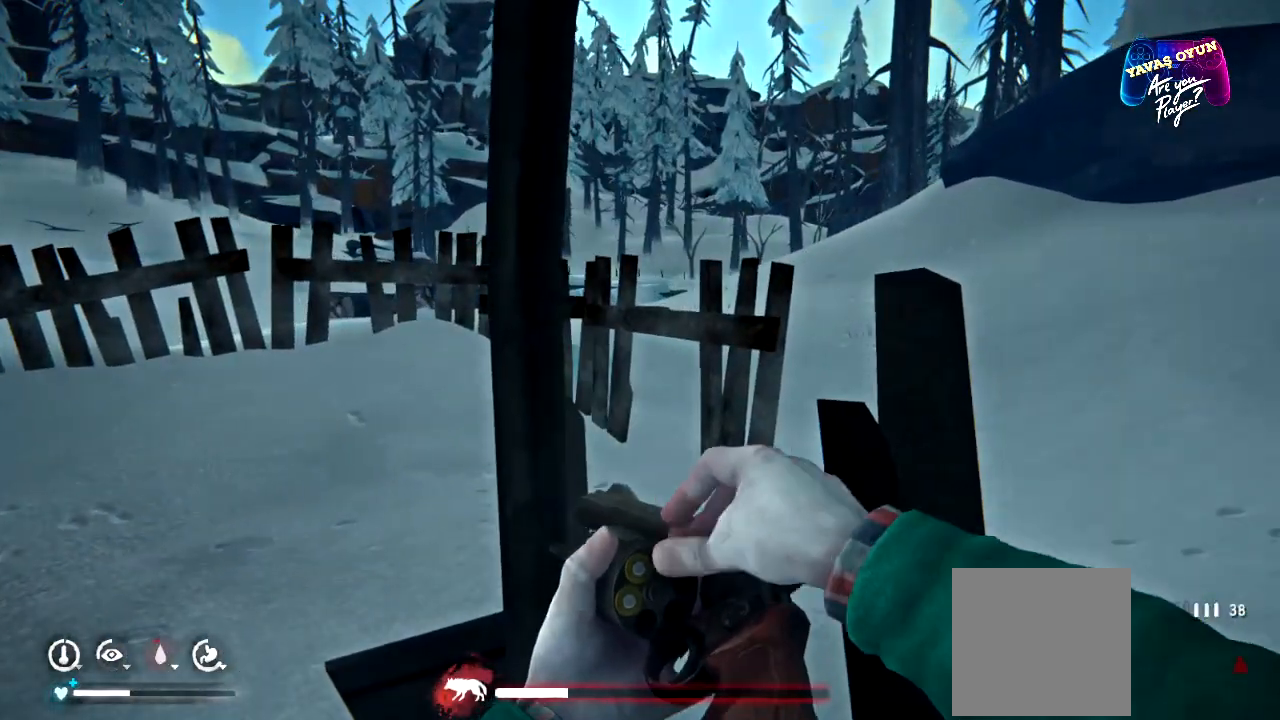
{"buttons": [], "left_stick": "left", "right_stick": "center", "events": [[233, "left_stick", "left"]]}
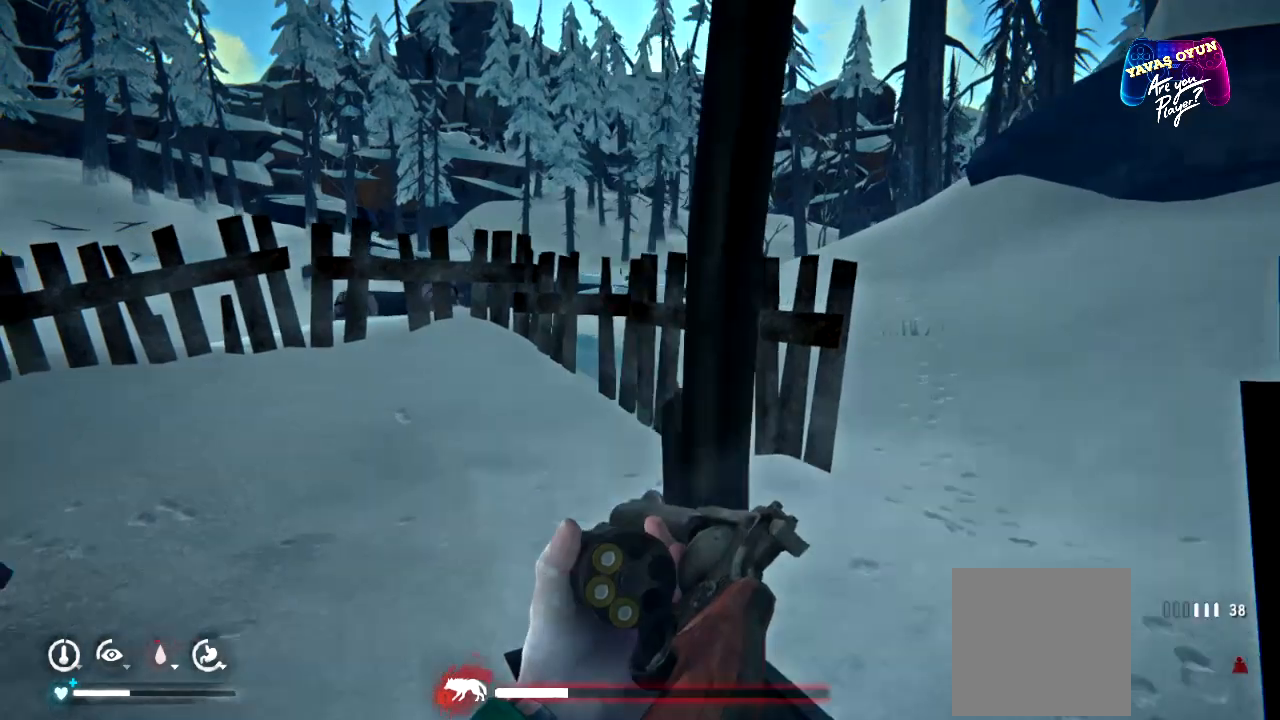
{"buttons": [], "left_stick": "left", "right_stick": "center", "events": []}
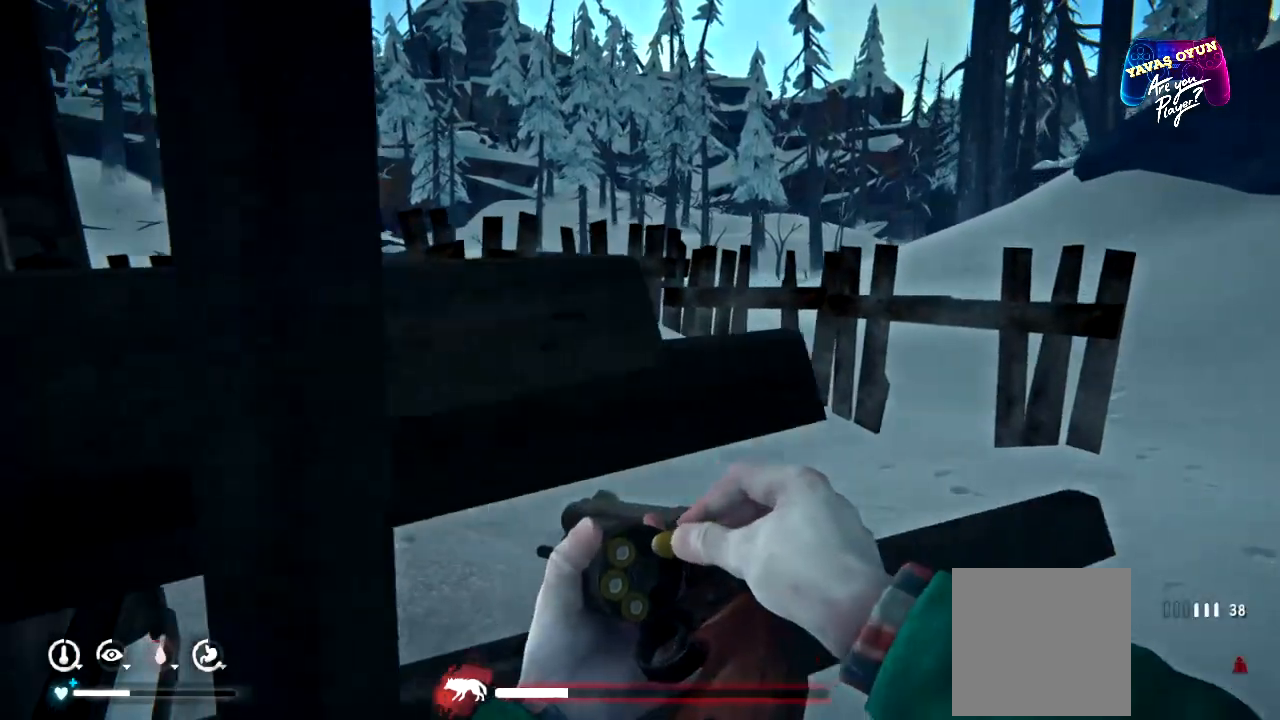
{"buttons": [], "left_stick": "right", "right_stick": "center", "events": [[167, "left_stick", "center"], [250, "left_stick", "up-right"], [400, "left_stick", "right"]]}
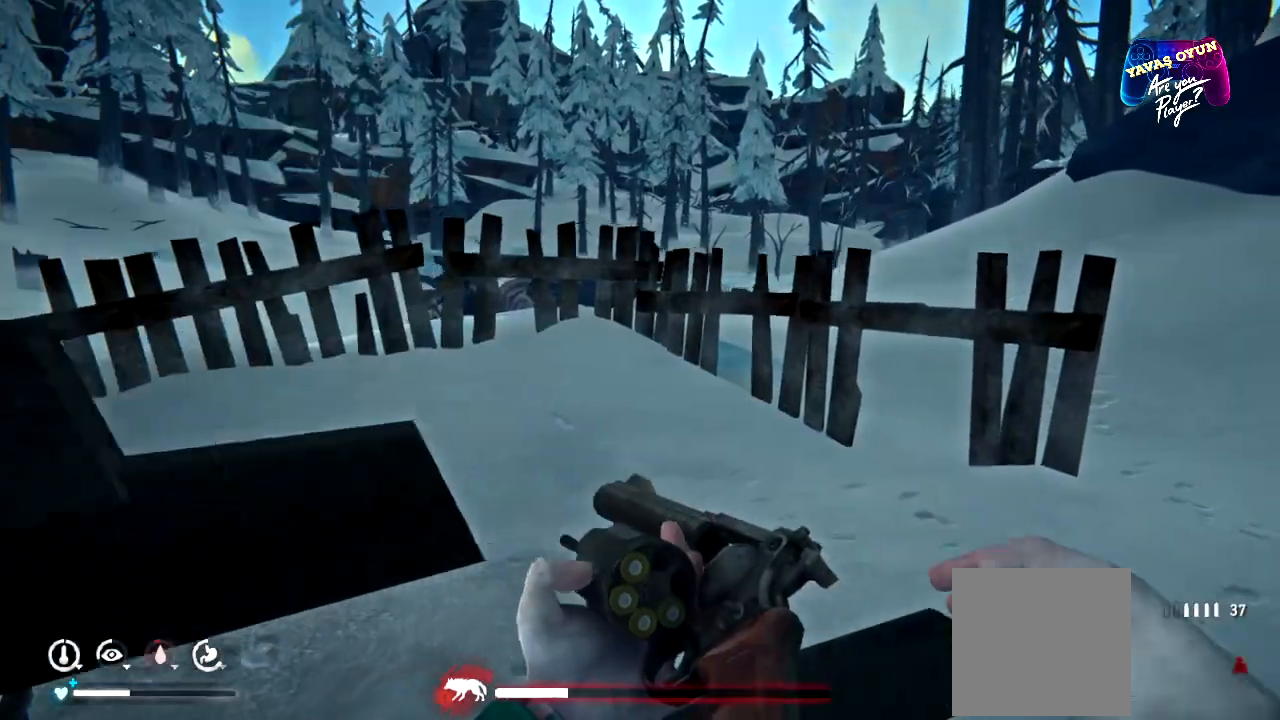
{"buttons": [], "left_stick": "right", "right_stick": "center", "events": []}
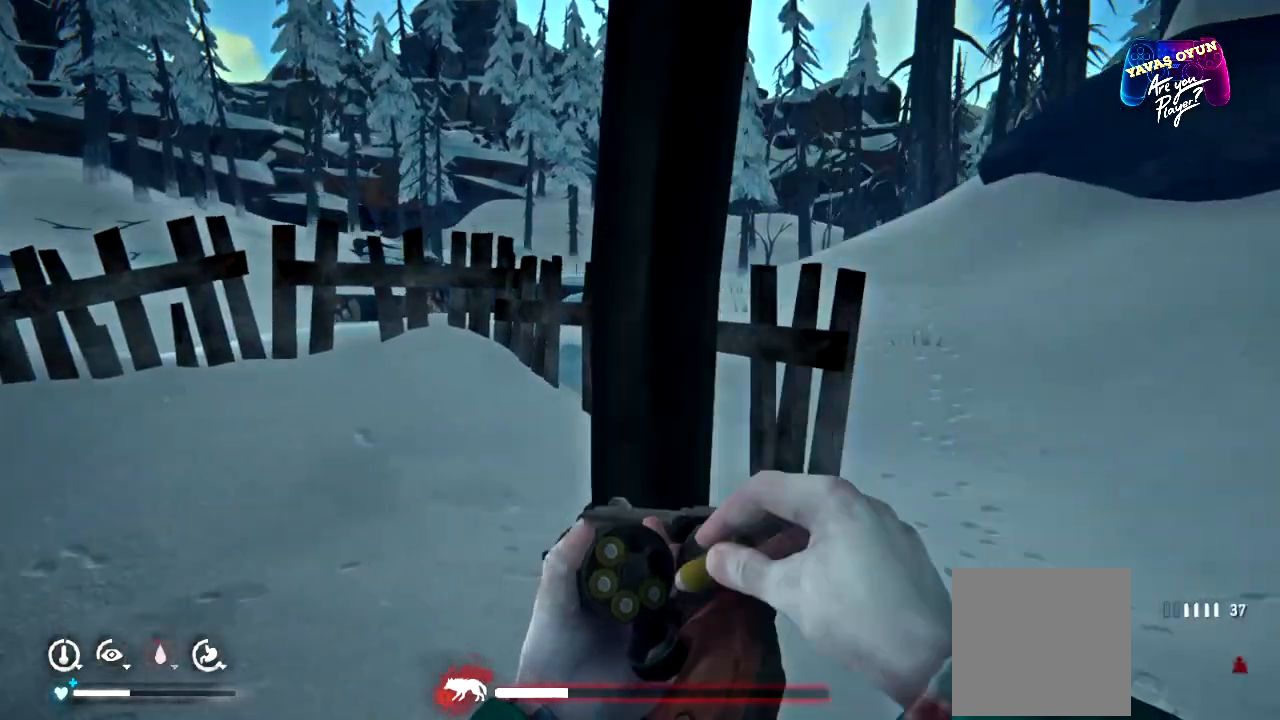
{"buttons": [], "left_stick": "center", "right_stick": "center", "events": [[33, "left_stick", "center"]]}
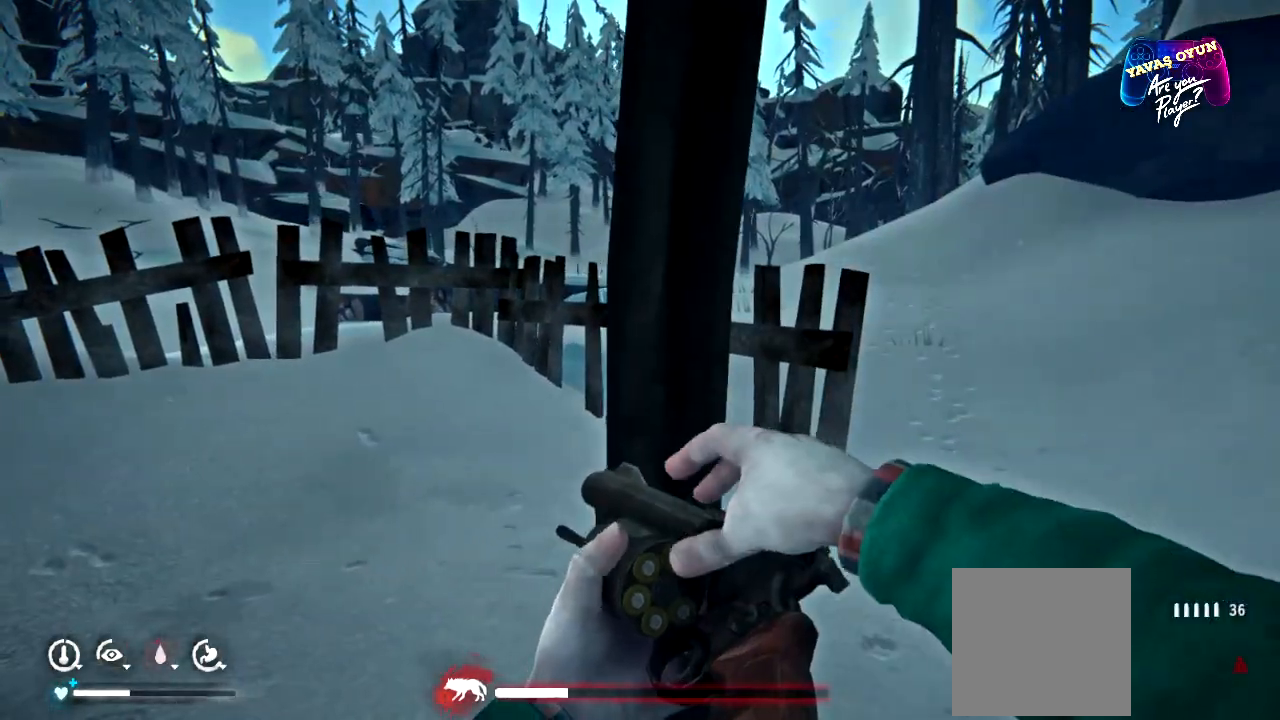
{"buttons": [], "left_stick": "center", "right_stick": "center", "events": [[17, "left_stick", "left"], [200, "left_stick", "center"]]}
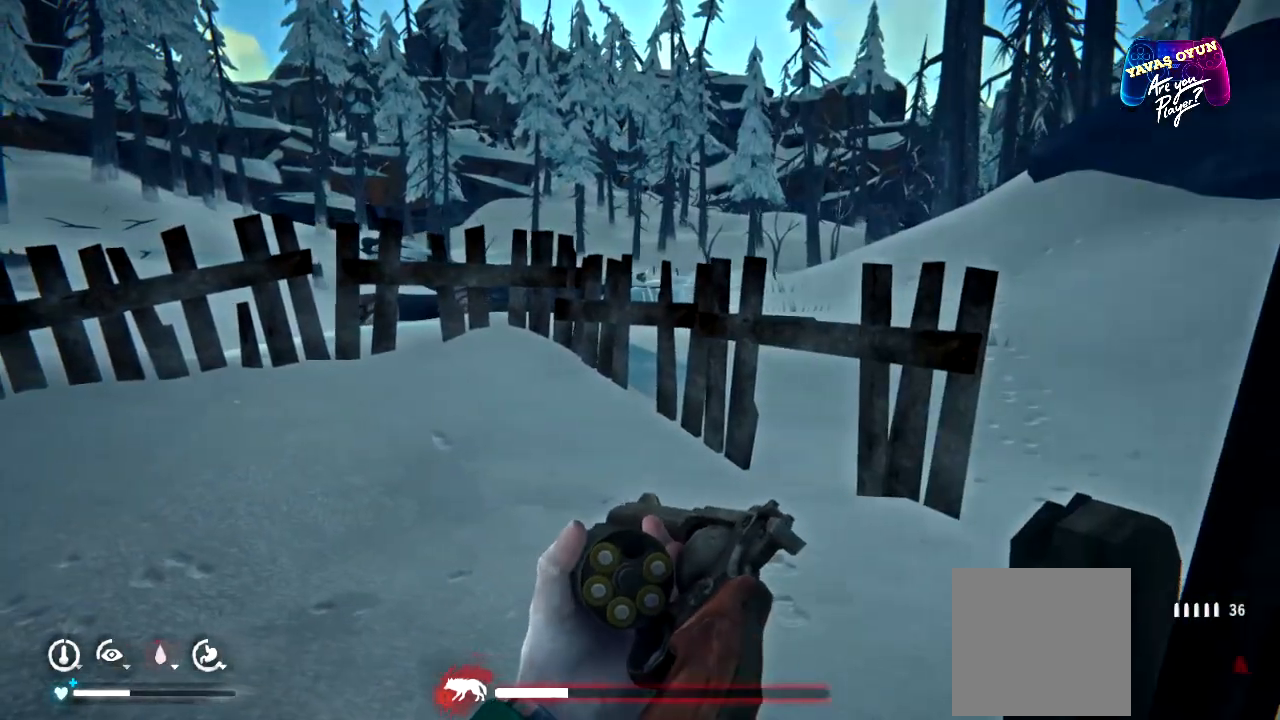
{"buttons": [], "left_stick": "center", "right_stick": "center", "events": []}
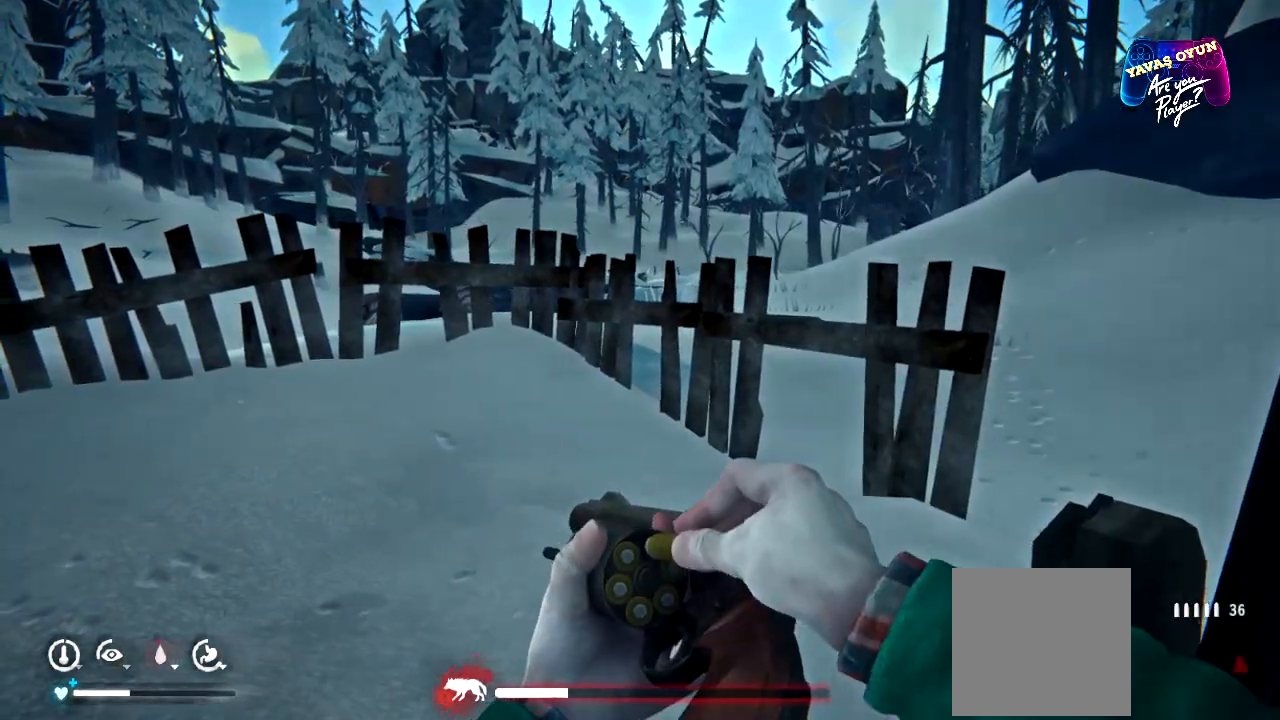
{"buttons": [], "left_stick": "down", "right_stick": "right", "events": [[17, "right_stick", "right"], [267, "left_stick", "down"]]}
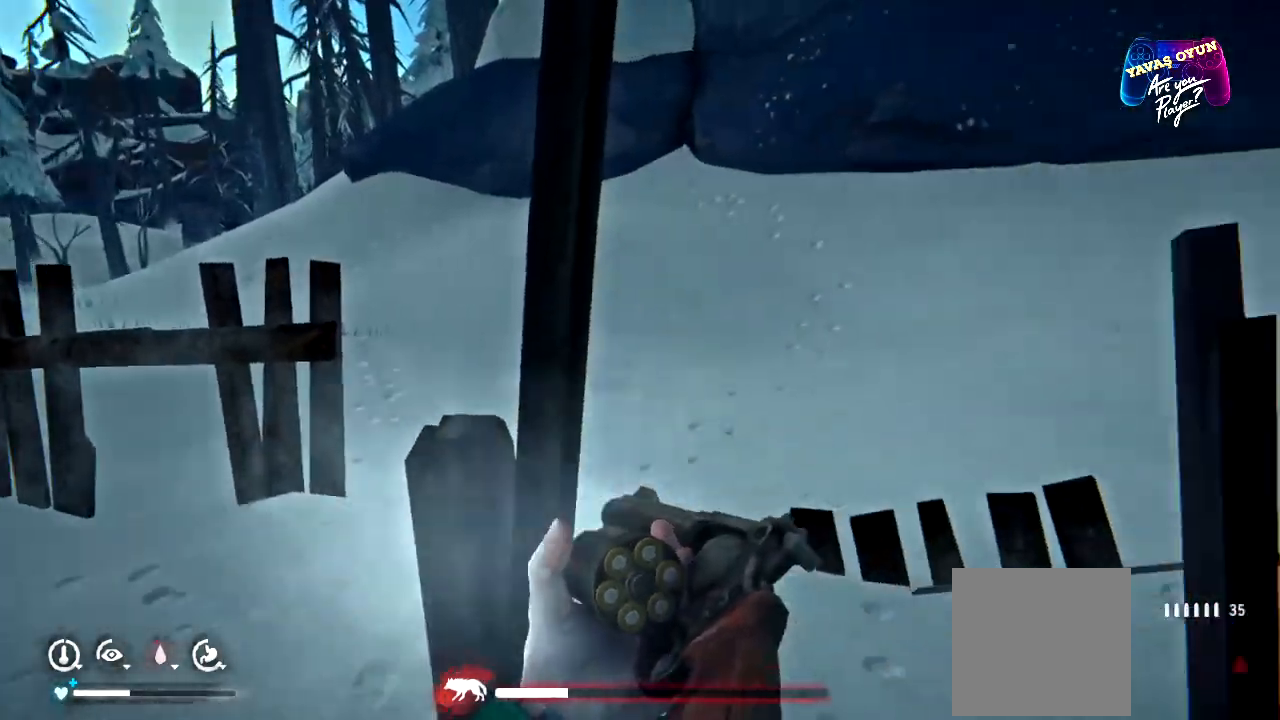
{"buttons": [], "left_stick": "center", "right_stick": "right", "events": [[200, "left_stick", "center"]]}
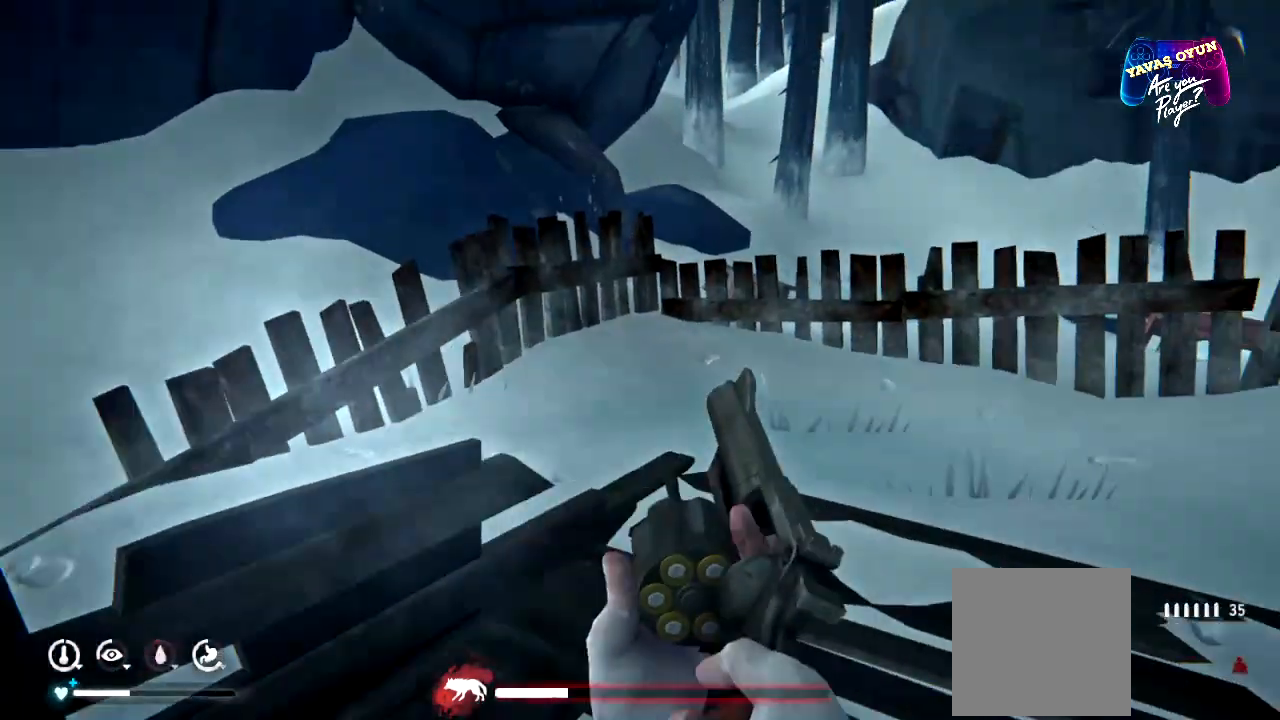
{"buttons": [], "left_stick": "center", "right_stick": "center", "events": [[100, "right_stick", "center"]]}
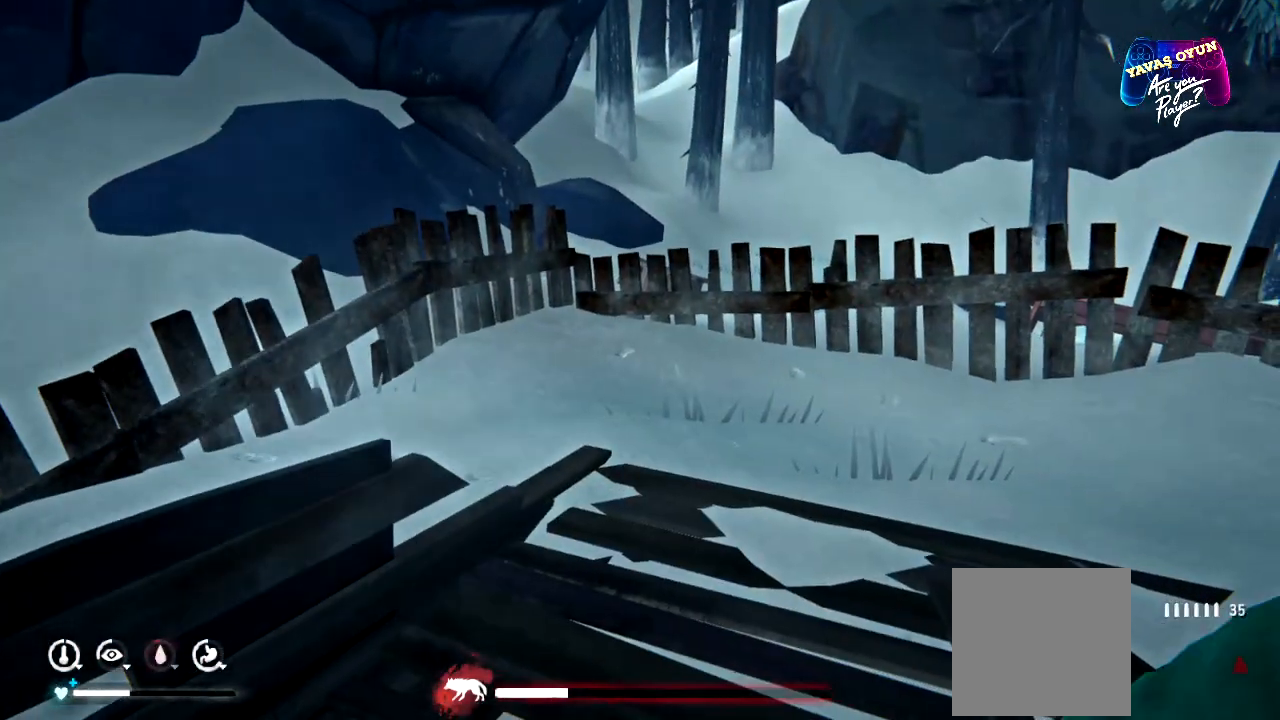
{"buttons": [], "left_stick": "left", "right_stick": "right", "events": [[67, "right_stick", "right"], [383, "left_stick", "left"]]}
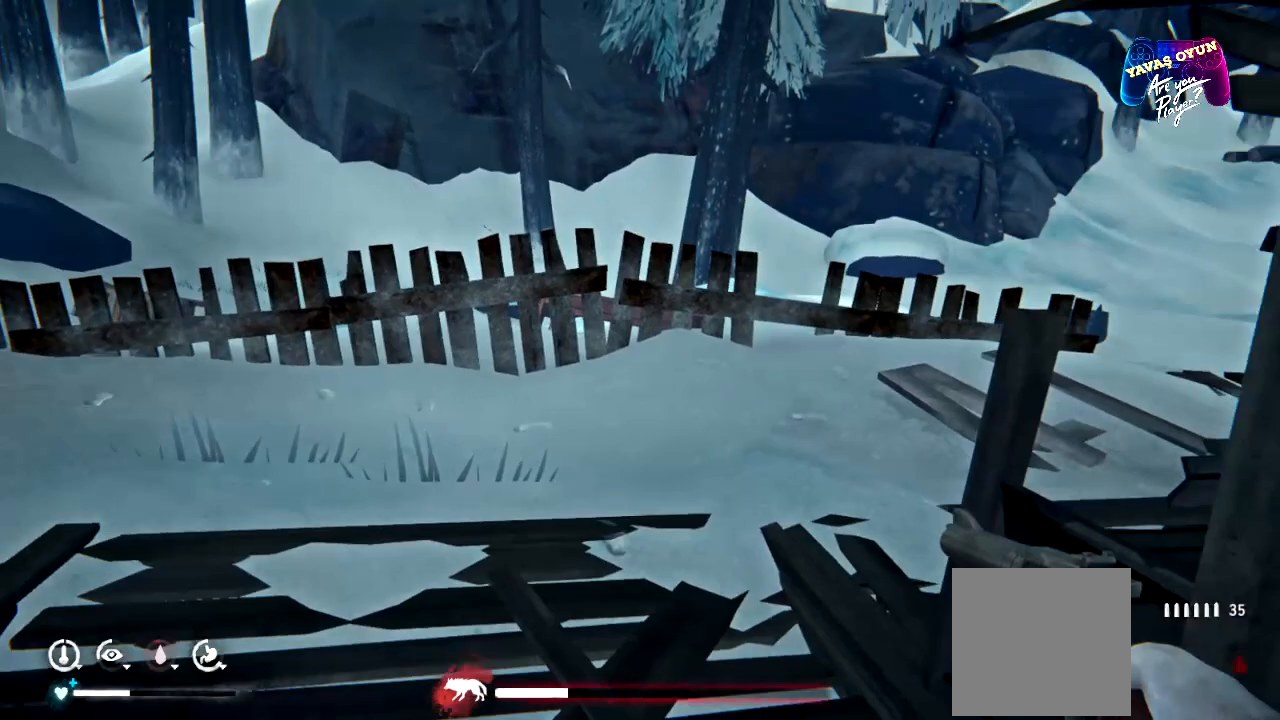
{"buttons": [], "left_stick": "up-left", "right_stick": "right"}
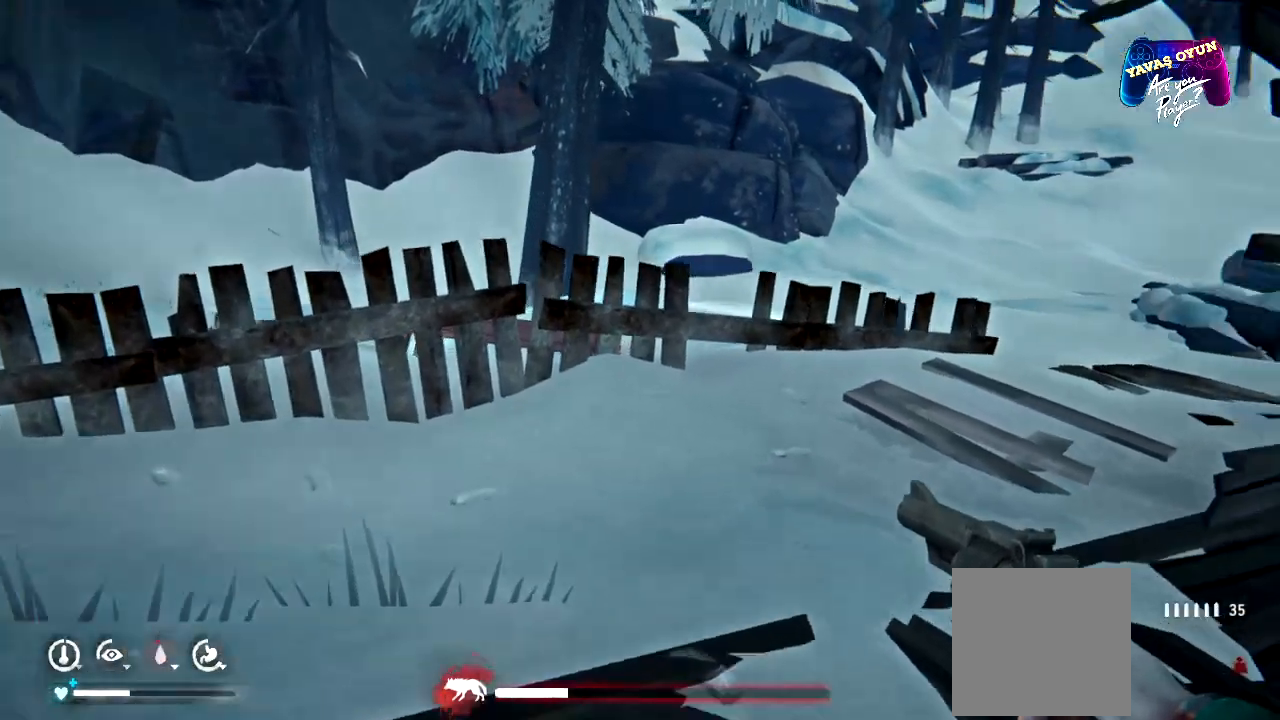
{"buttons": [], "left_stick": "up", "right_stick": "center", "events": [[417, "left_stick", "up"], [417, "right_stick", "center"]]}